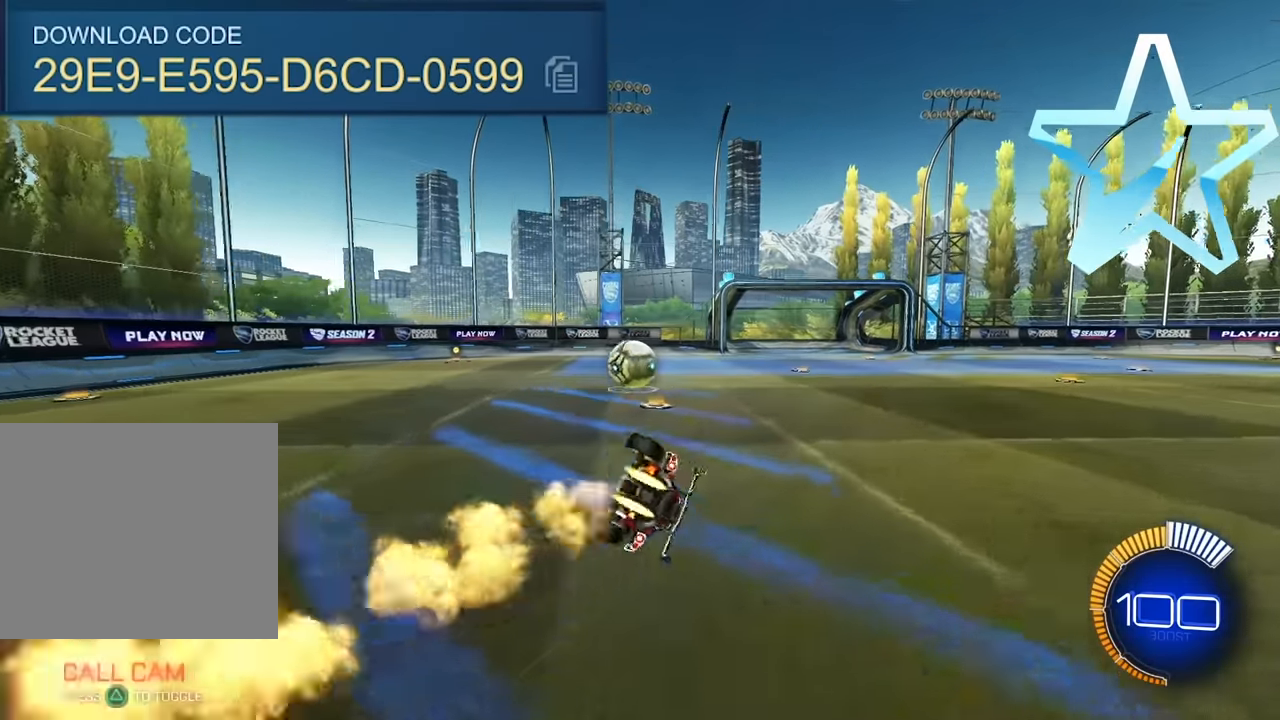
Gameplay with a controller (PlayStation layout); each line is a JSON object with the inputs held at the frame after it. "events" lists button and stick changes between this image and that frame as [ms after this image, input, new state], when the widget could be followed in between. Not read: right_stick.
{"buttons": [], "left_stick": "down-right", "events": [[133, "L2", "up"], [466, "R1", "up"], [483, "CROSS", "up"]]}
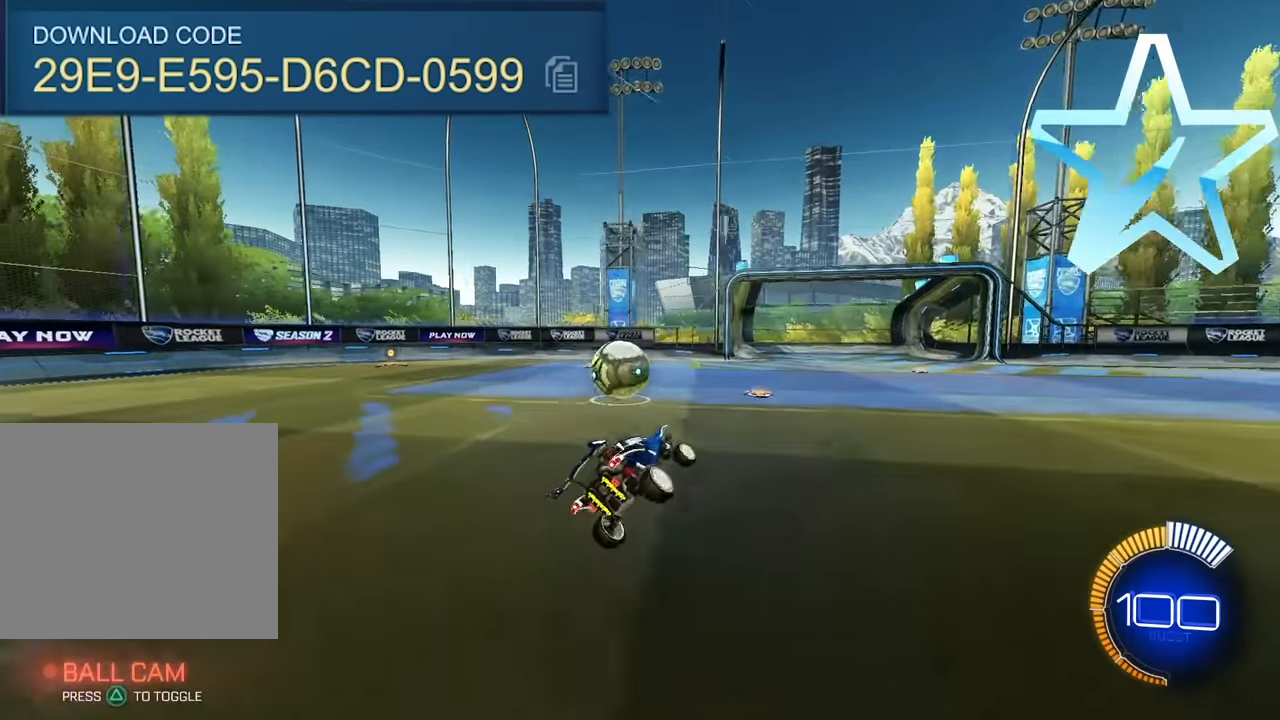
{"buttons": ["TRIANGLE", "R1"], "left_stick": "up-left", "events": [[50, "left_stick", "center"], [316, "left_stick", "up-left"], [433, "R1", "down"], [433, "TRIANGLE", "down"]]}
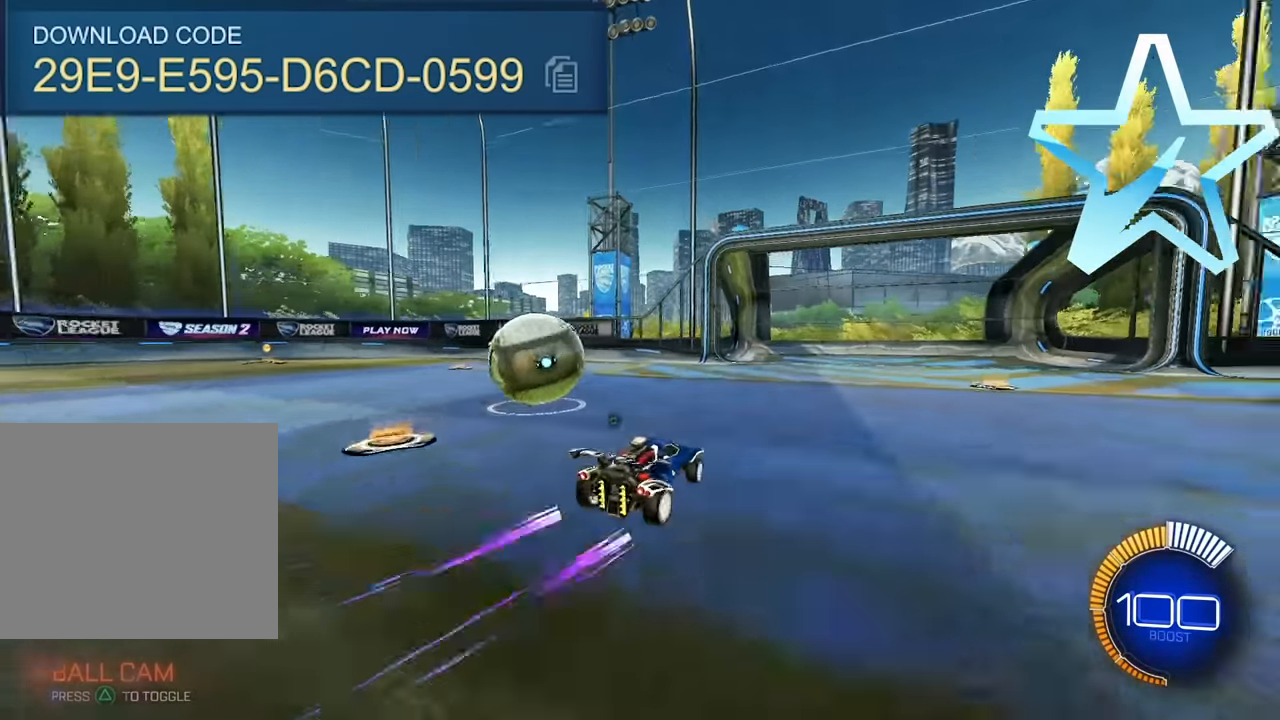
{"buttons": [], "left_stick": "down-left"}
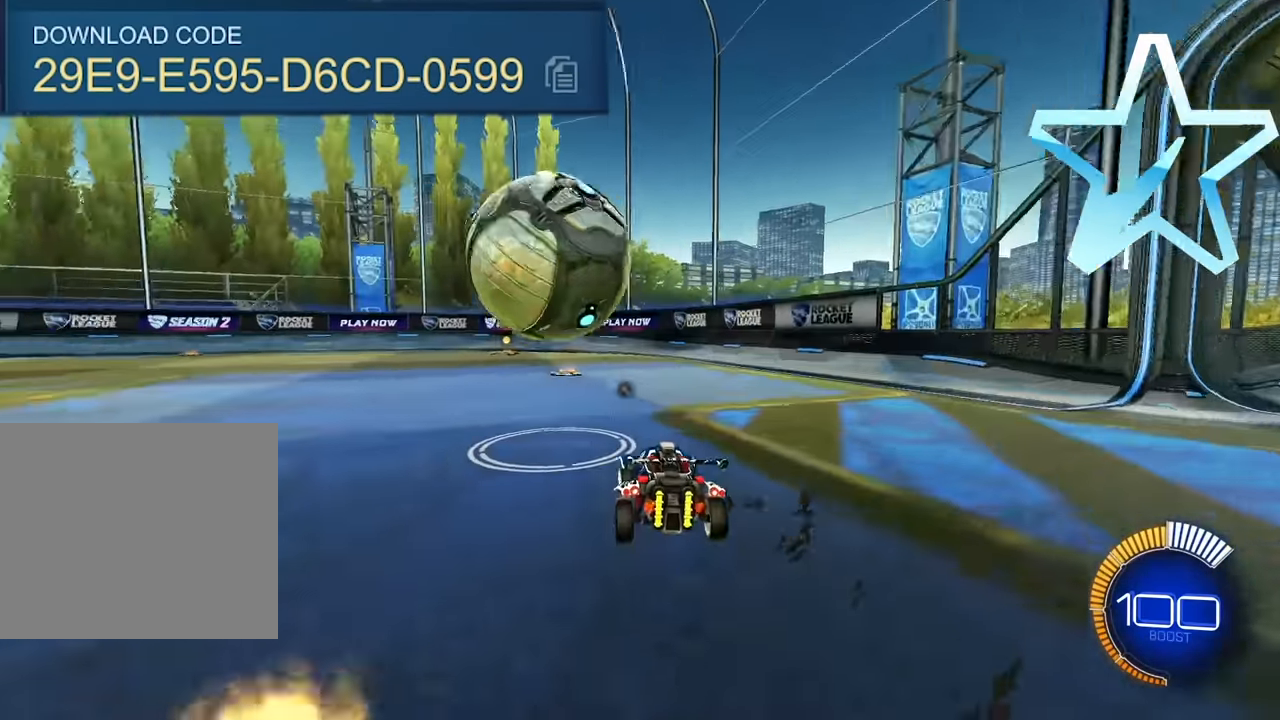
{"buttons": [], "left_stick": "center", "events": [[33, "left_stick", "center"]]}
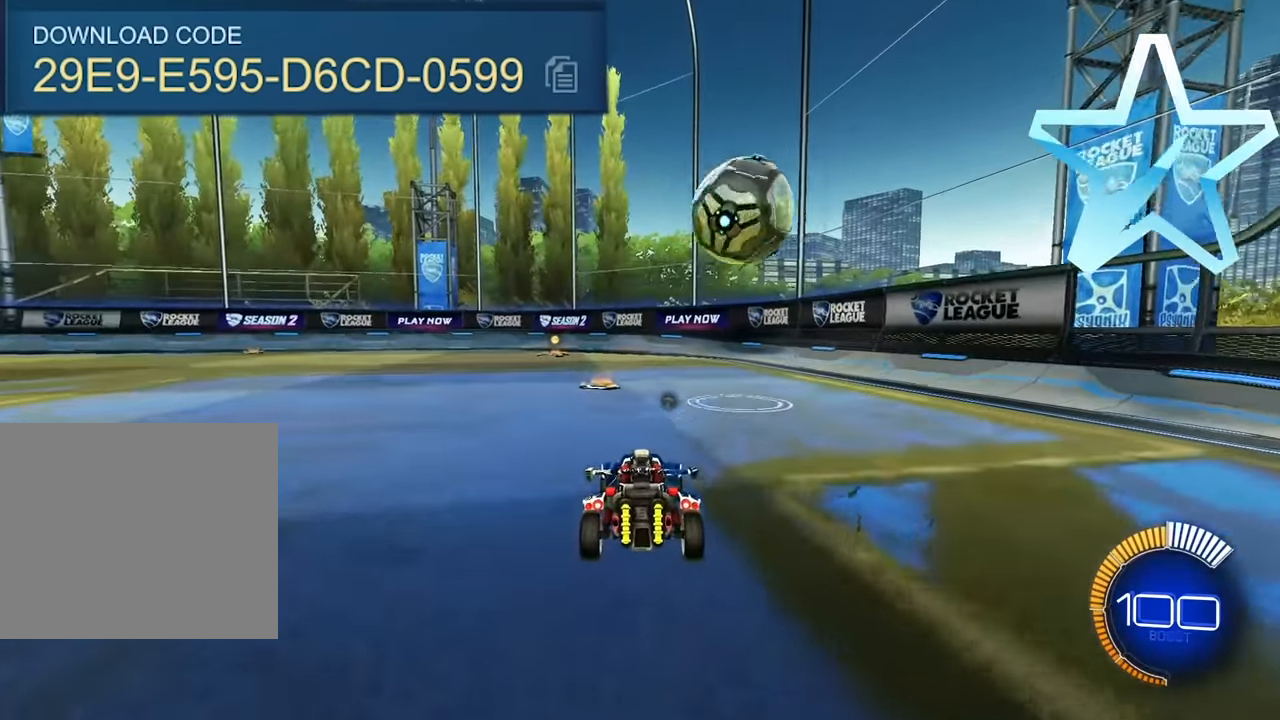
{"buttons": [], "left_stick": "center", "events": []}
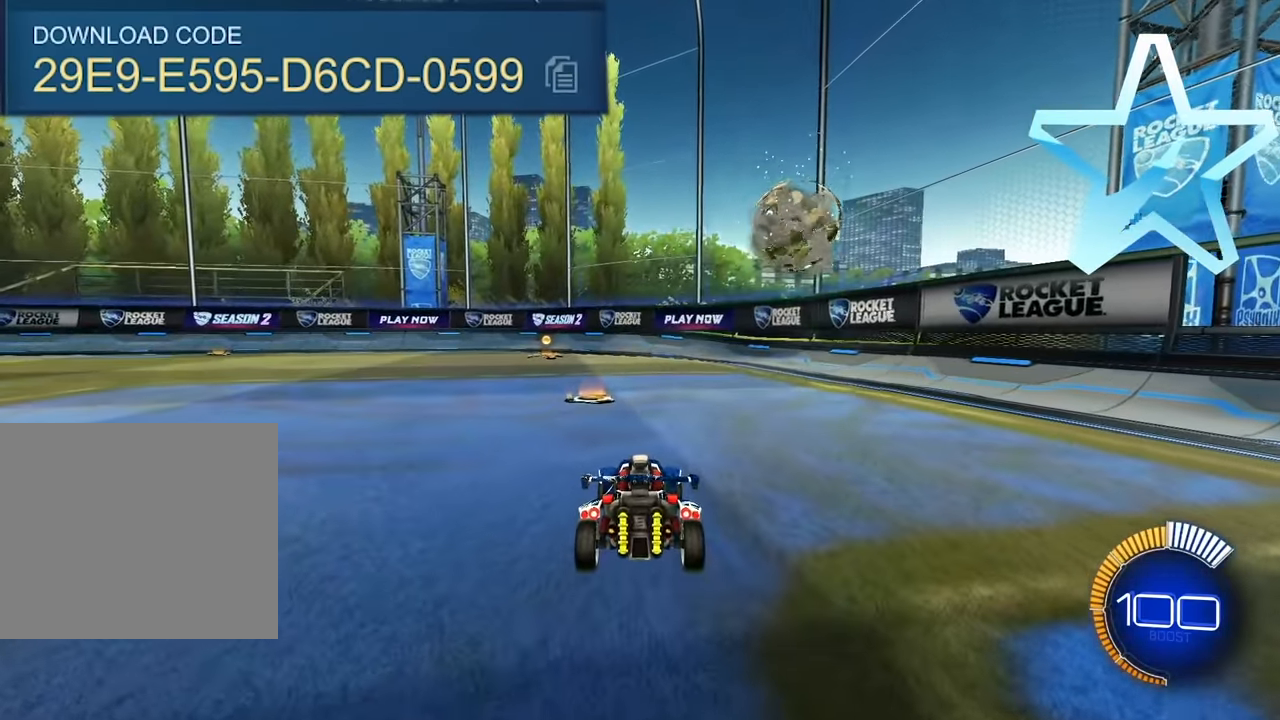
{"buttons": [], "left_stick": "center", "events": []}
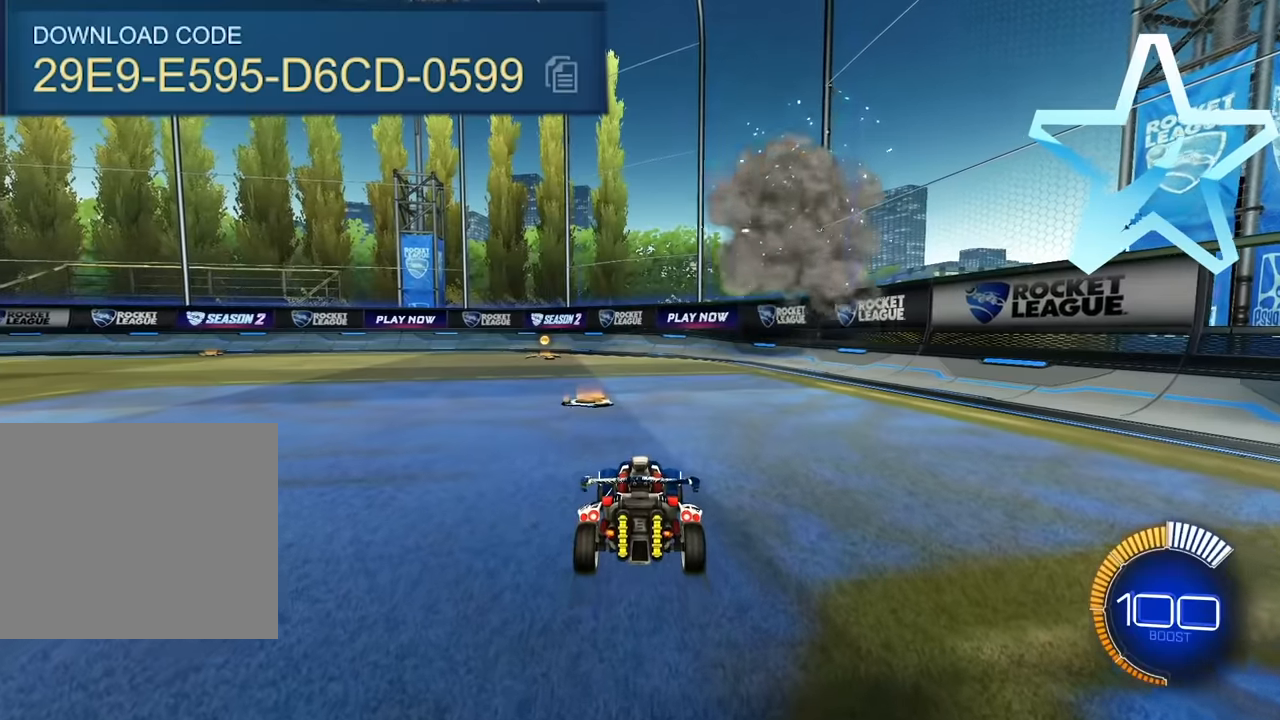
{"buttons": [], "left_stick": "center", "events": []}
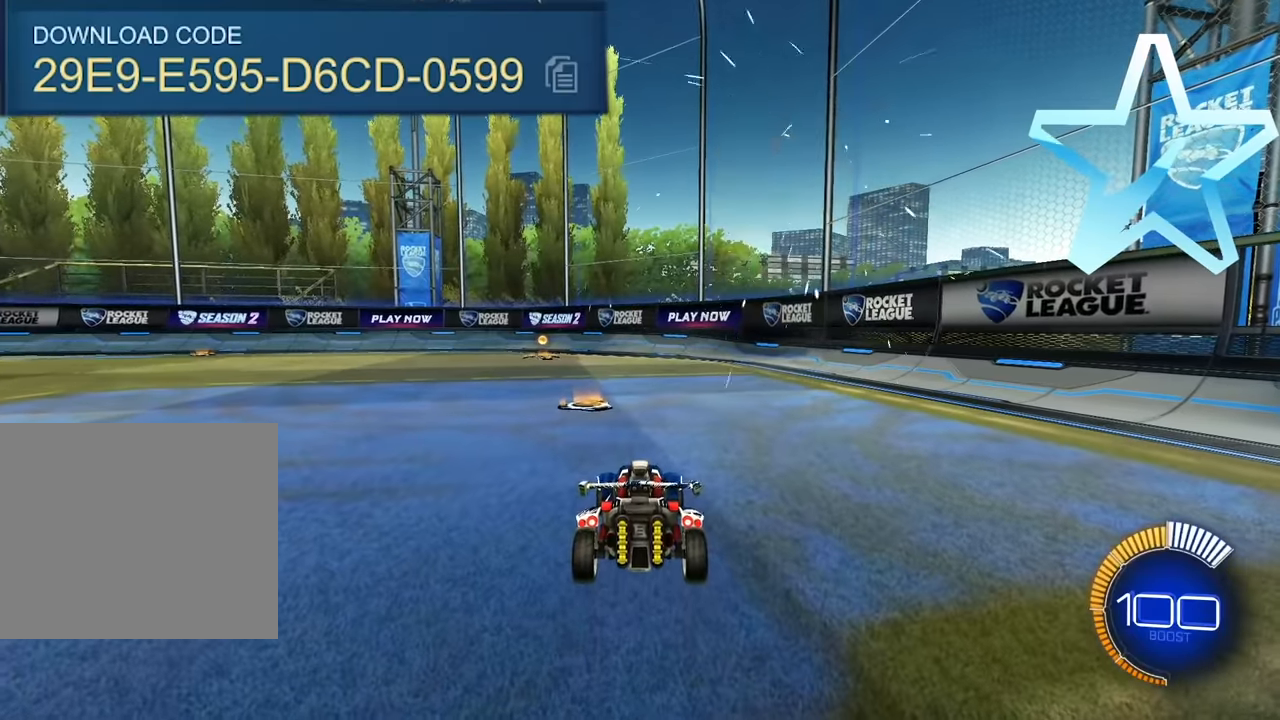
{"buttons": ["CROSS"], "left_stick": "center", "events": [[400, "CROSS", "down"]]}
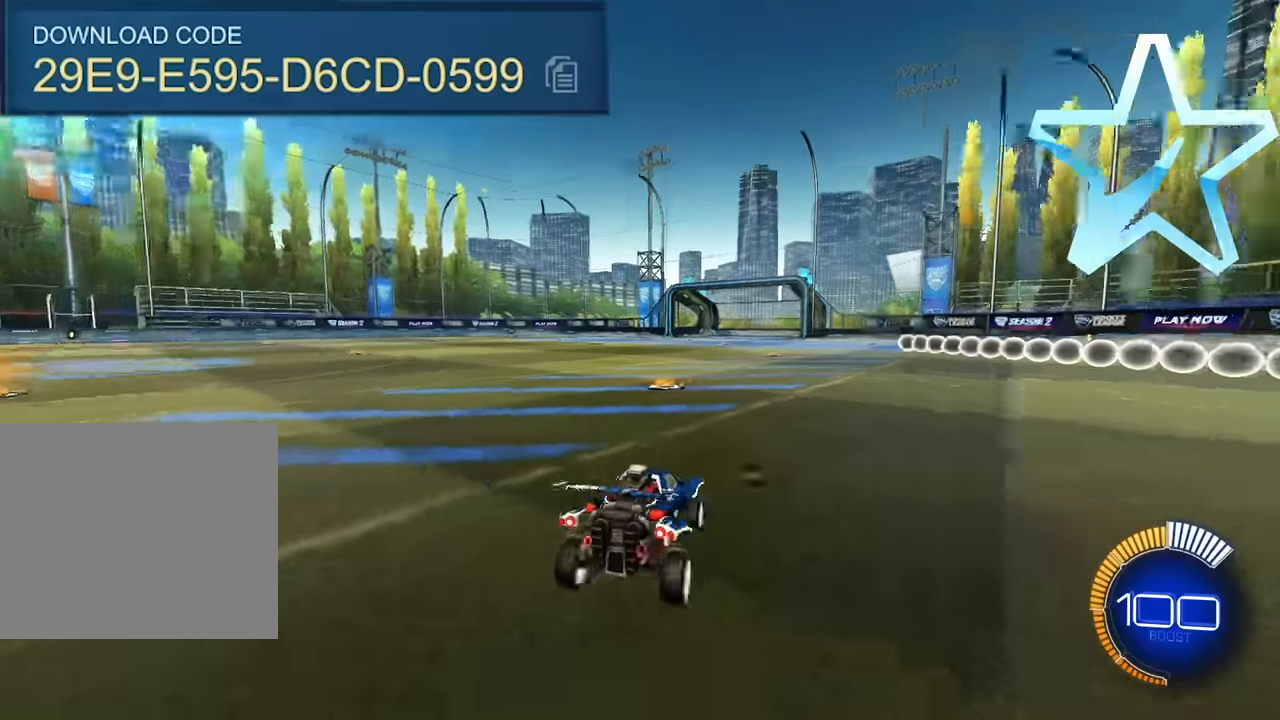
{"buttons": ["TRIANGLE"], "left_stick": "up", "events": [[17, "CROSS", "up"], [433, "TRIANGLE", "down"], [500, "left_stick", "up"]]}
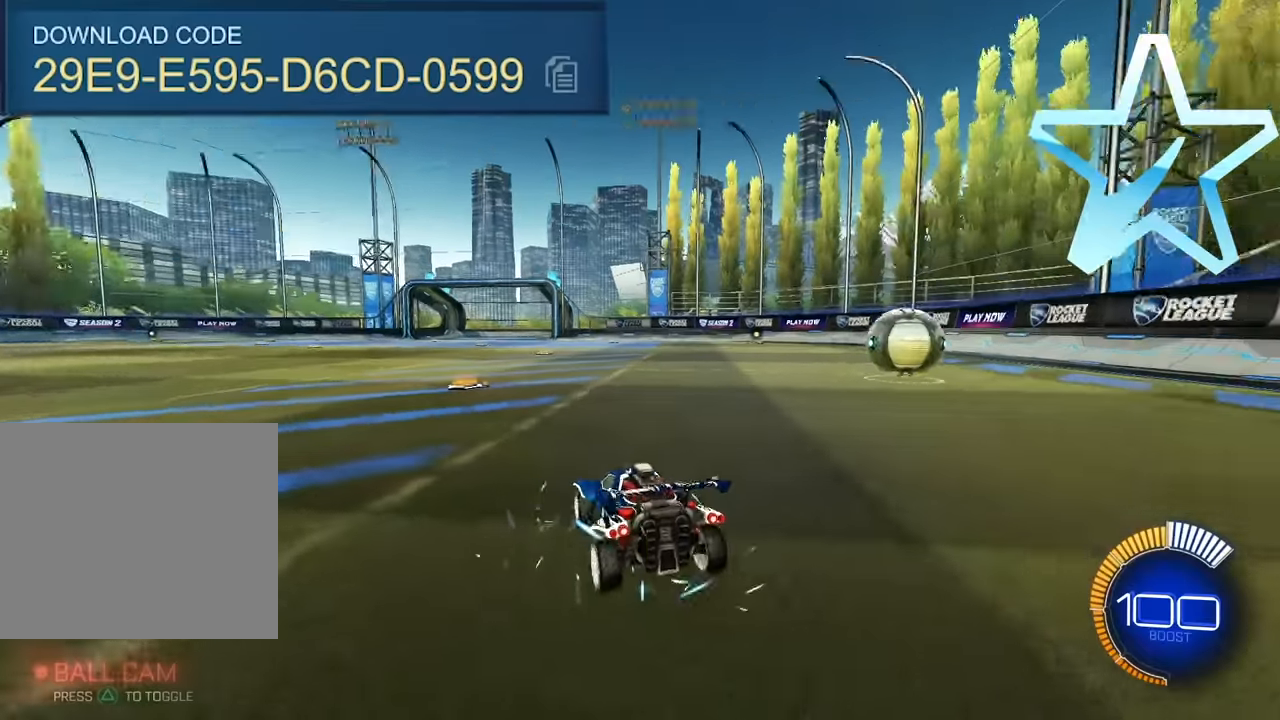
{"buttons": ["L2"], "left_stick": "up", "events": [[33, "L2", "down"], [33, "TRIANGLE", "up"]]}
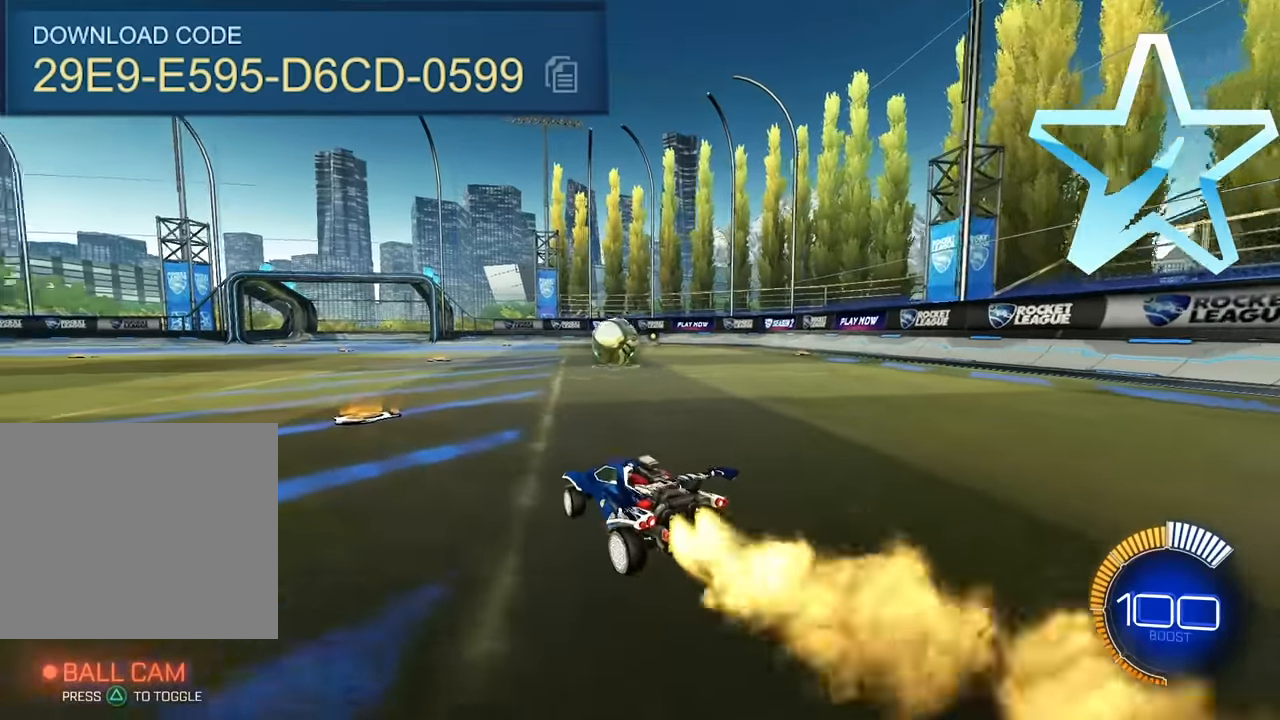
{"buttons": ["CROSS", "R1"], "left_stick": "left", "events": [[17, "CROSS", "down"], [17, "R1", "down"], [50, "left_stick", "up-left"], [67, "CROSS", "up"], [133, "CROSS", "down"], [183, "L3", "down"], [183, "left_stick", "down"], [317, "L3", "up"], [417, "left_stick", "left"], [450, "L2", "up"]]}
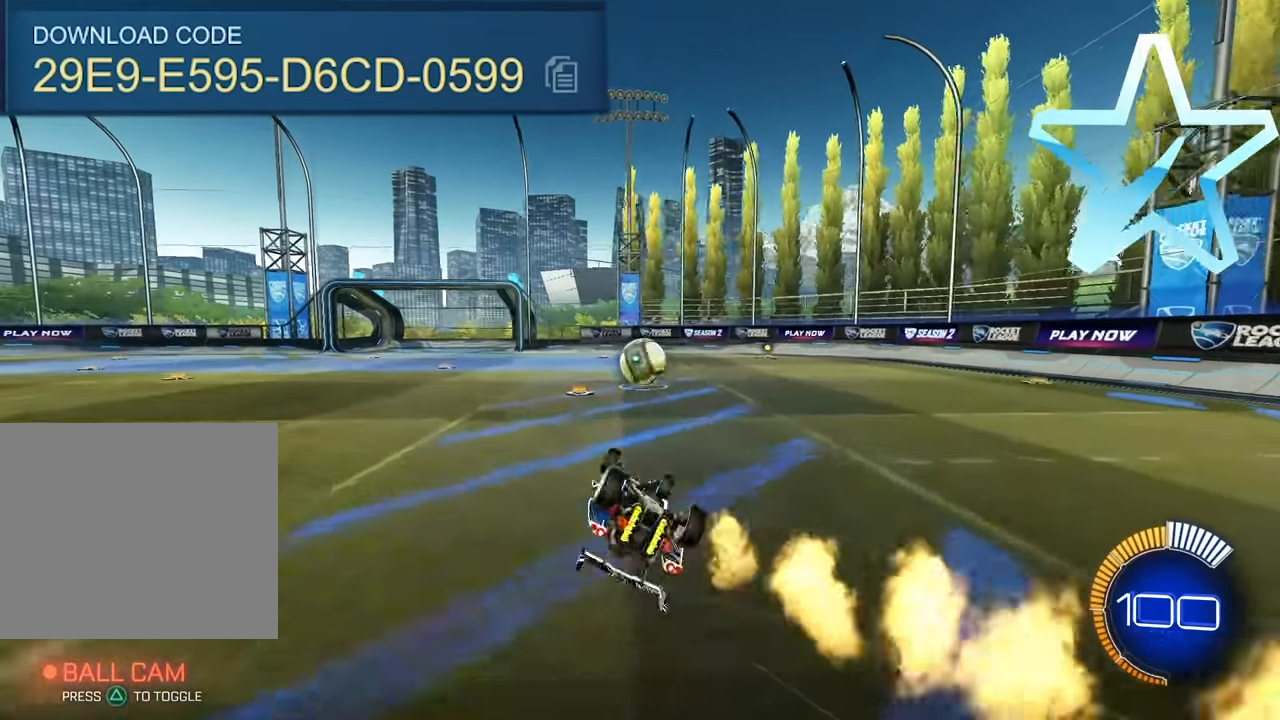
{"buttons": [], "left_stick": "center", "events": [[17, "left_stick", "down-left"], [133, "L2", "down"], [317, "L2", "up"], [333, "left_stick", "center"], [400, "CROSS", "up"], [400, "R1", "up"]]}
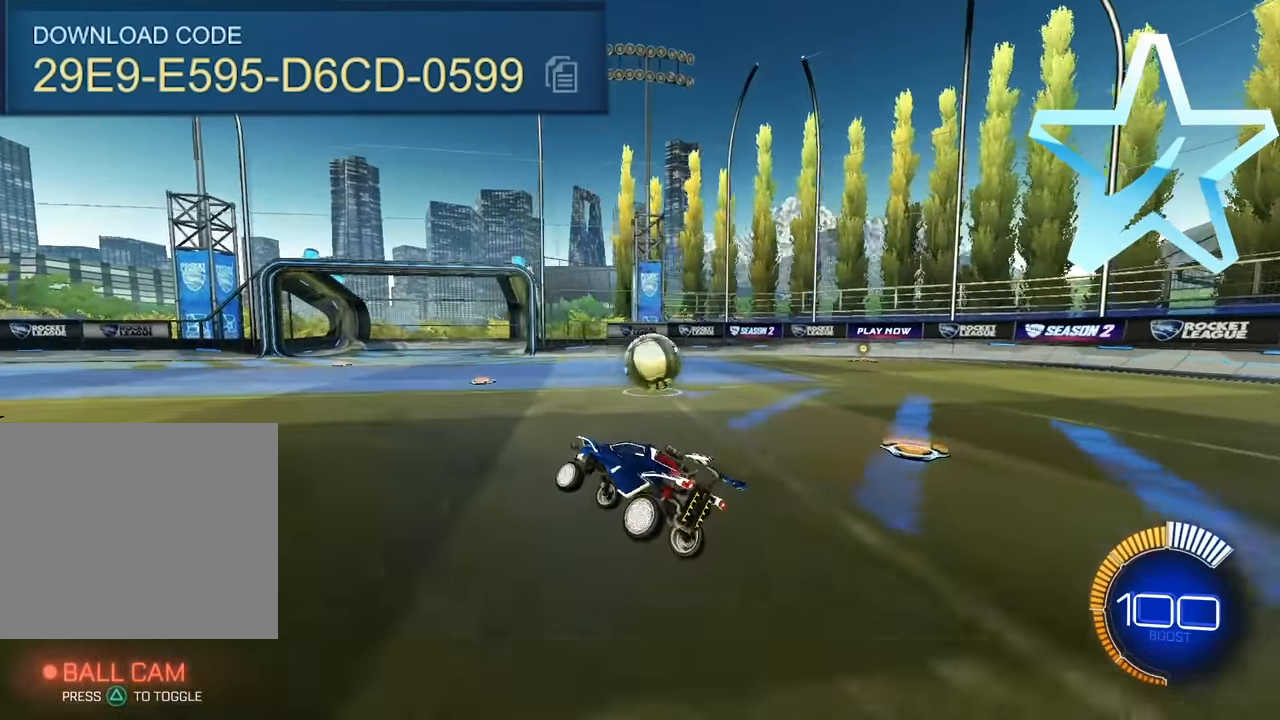
{"buttons": ["TRIANGLE", "R1"], "left_stick": "right", "events": [[183, "left_stick", "up"], [200, "L2", "down"], [350, "left_stick", "up-right"], [400, "L2", "up"], [450, "R1", "down"], [450, "left_stick", "right"], [483, "TRIANGLE", "down"]]}
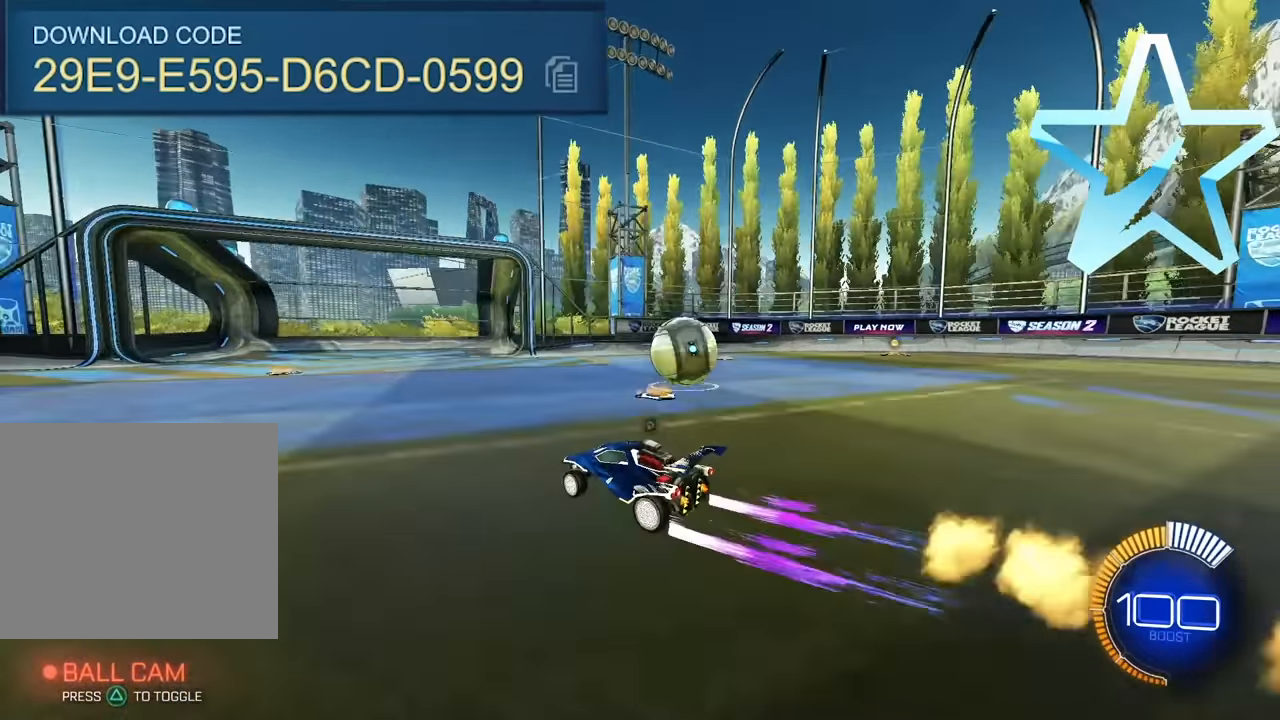
{"buttons": [], "left_stick": "up-right"}
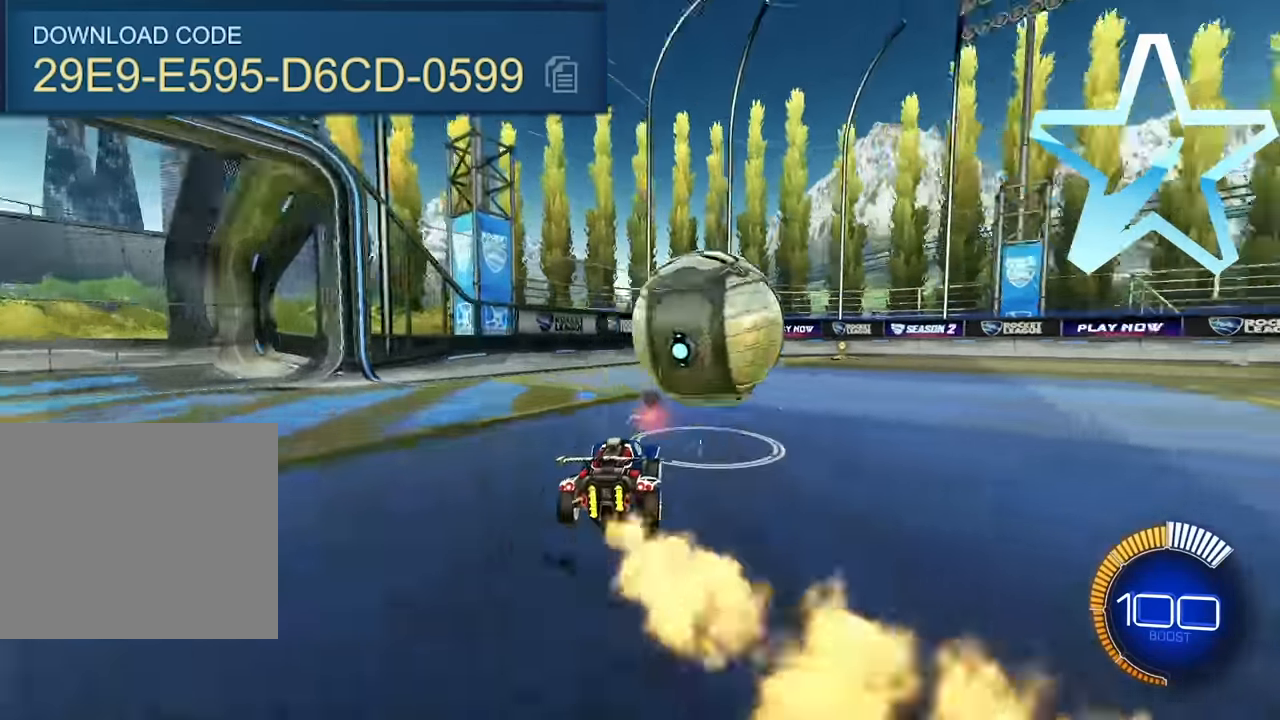
{"buttons": [], "left_stick": "up-right", "events": [[183, "TRIANGLE", "down"], [317, "TRIANGLE", "up"]]}
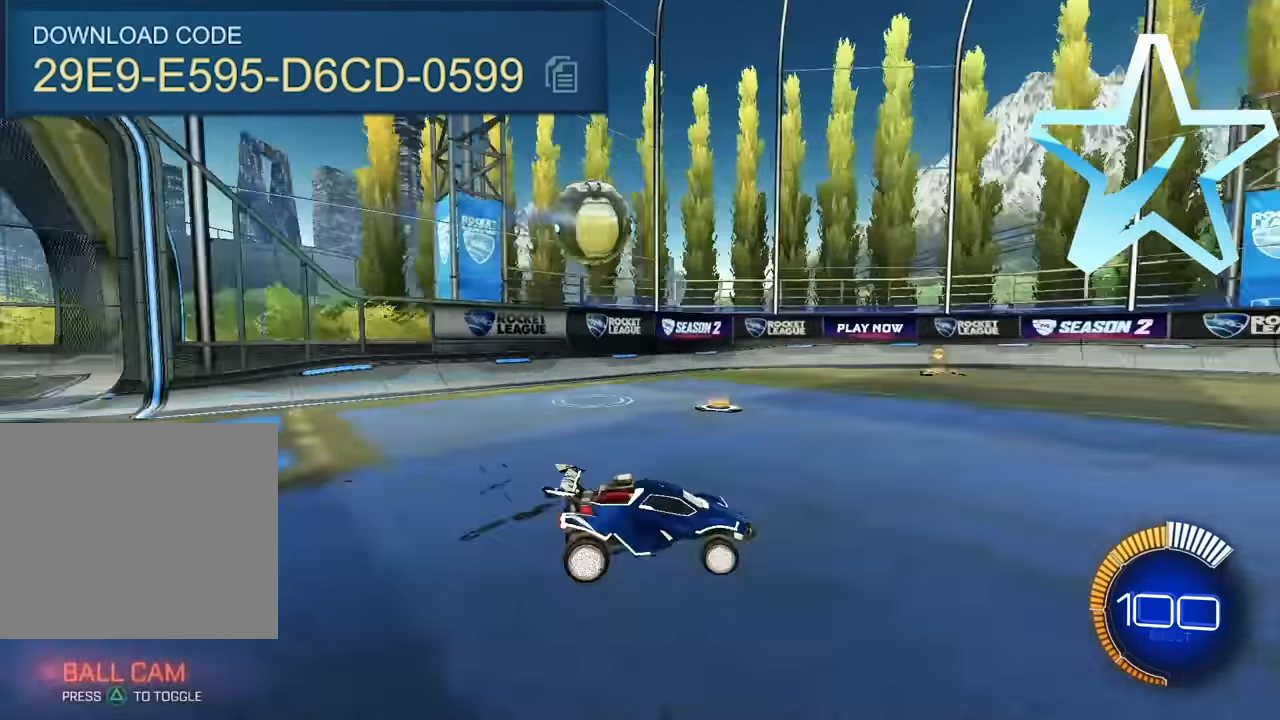
{"buttons": [], "left_stick": "up-right", "events": []}
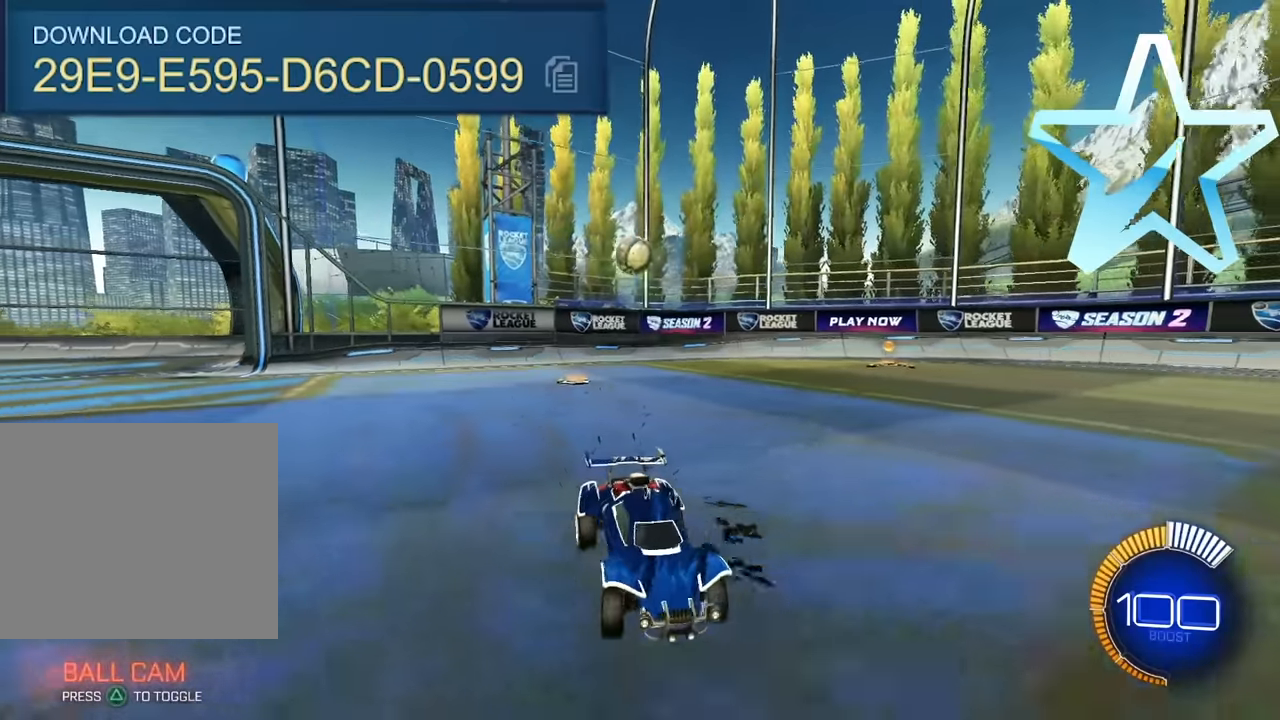
{"buttons": [], "left_stick": "center", "events": [[117, "left_stick", "center"]]}
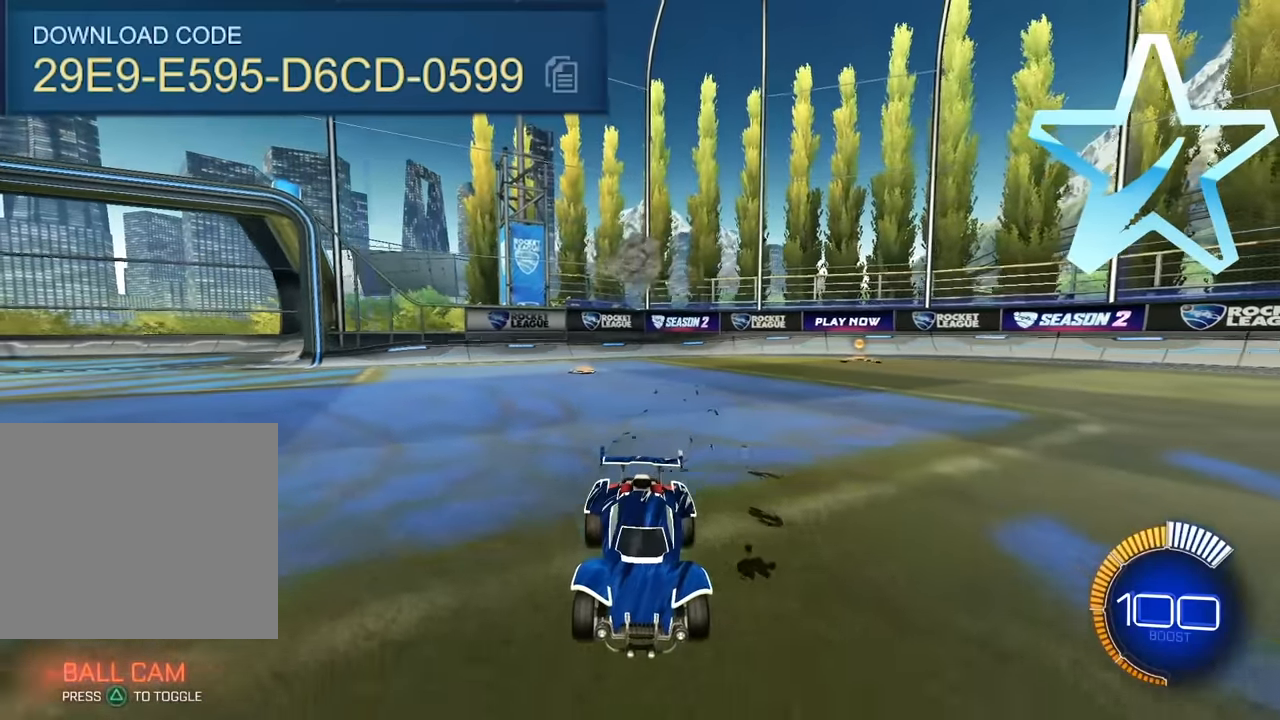
{"buttons": [], "left_stick": "center", "events": []}
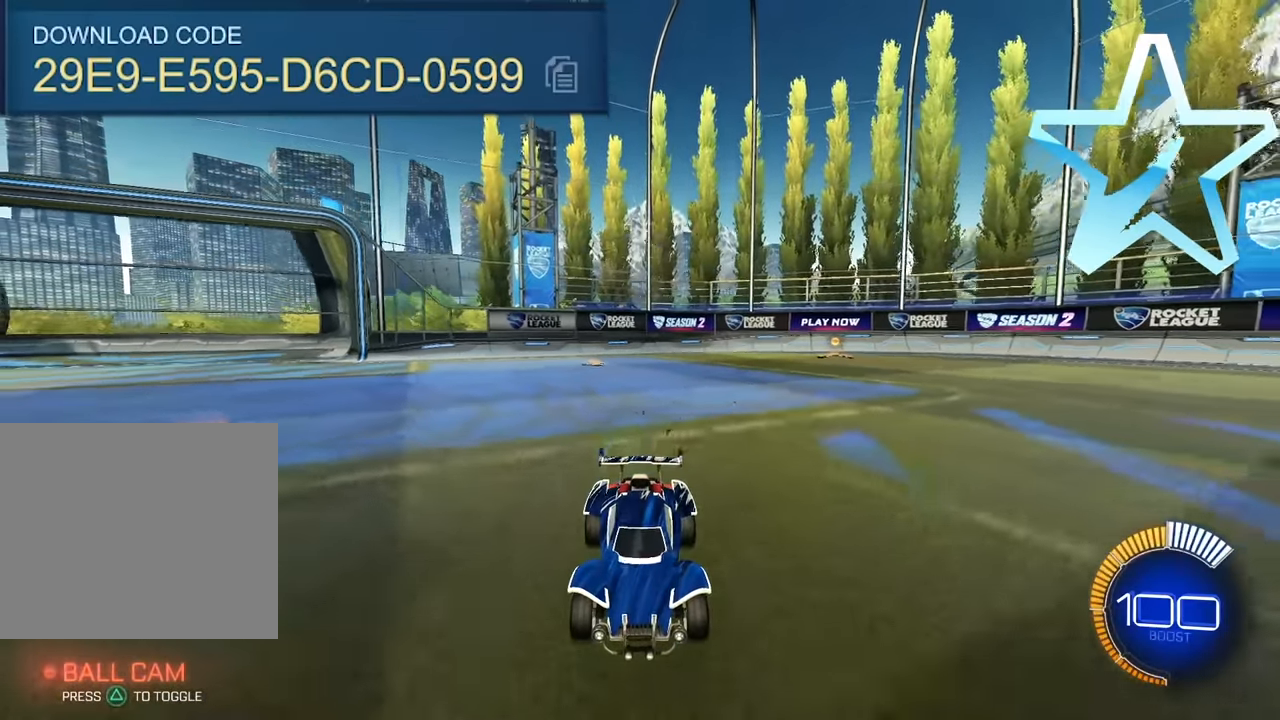
{"buttons": [], "left_stick": "center", "events": []}
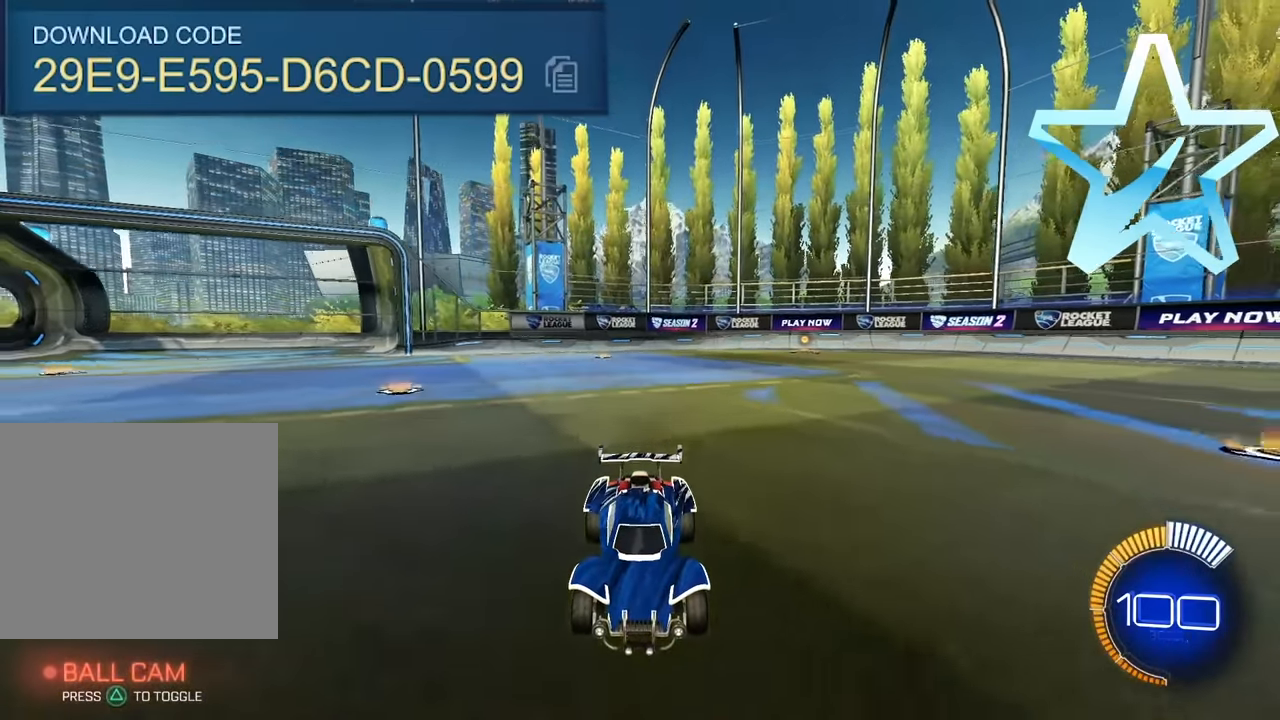
{"buttons": [], "left_stick": "center", "events": []}
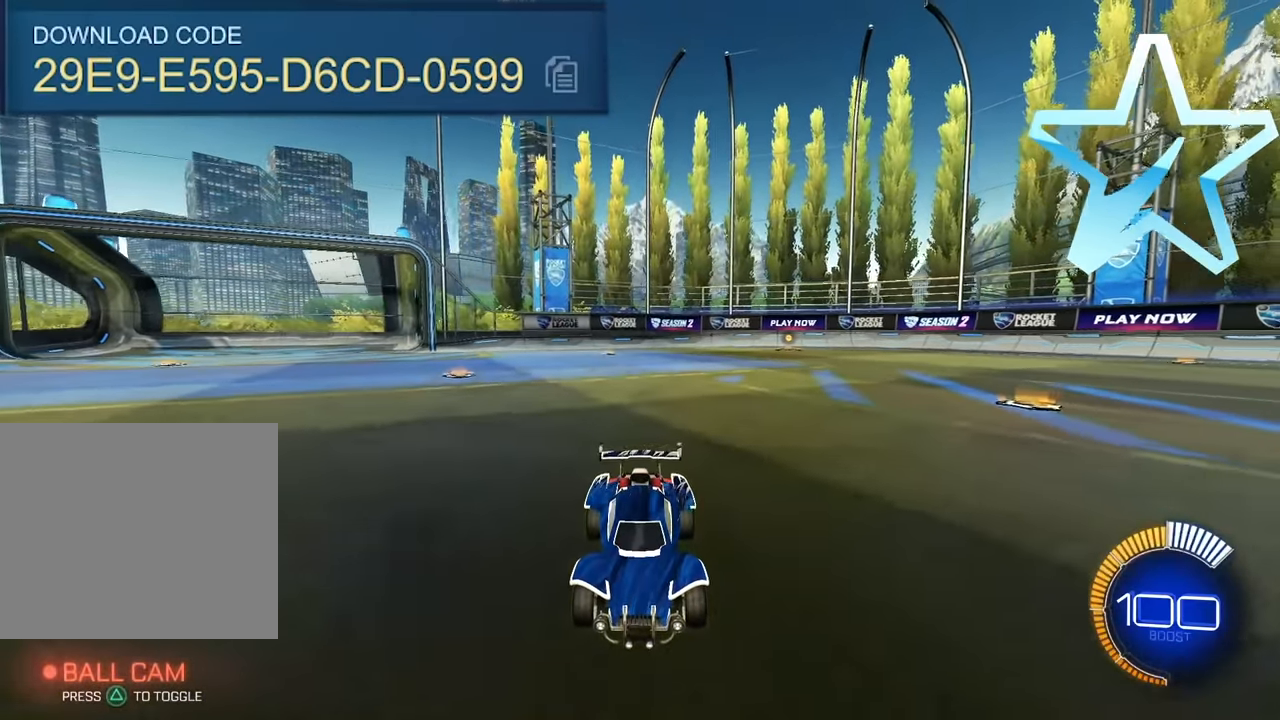
{"buttons": [], "left_stick": "center", "events": []}
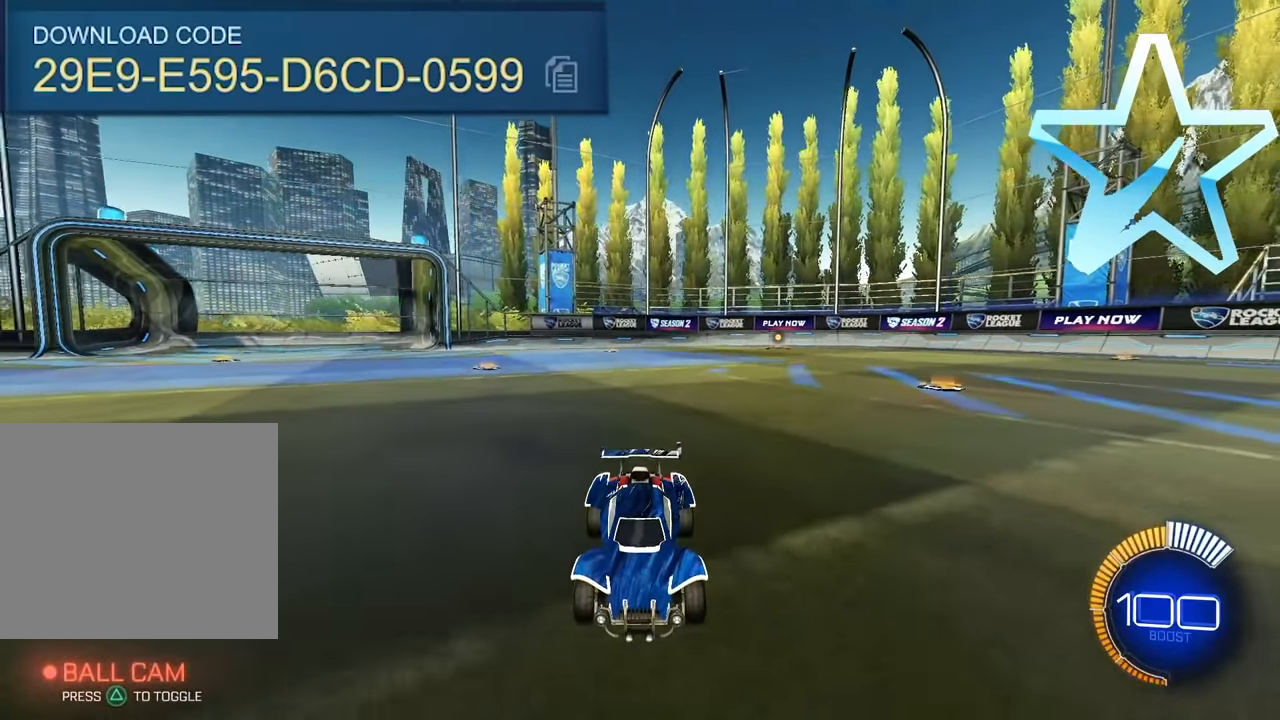
{"buttons": [], "left_stick": "center", "events": []}